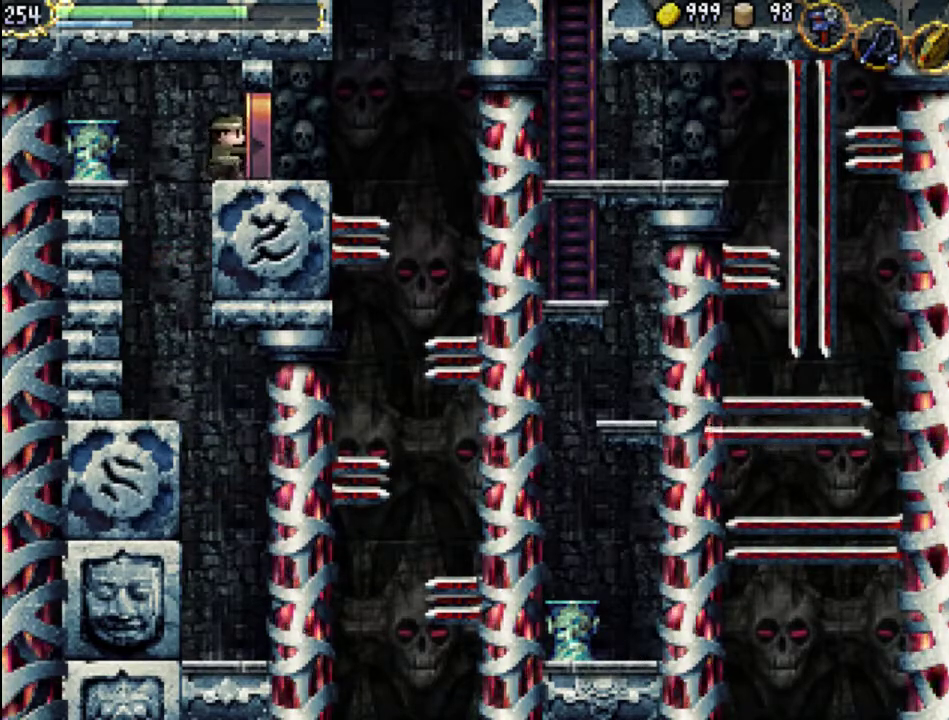
Gameplay with a controller (Xbox layout); each line is a JSON object with the inputs held at the frame after it. "events" lists button and stick changes between this image and that frame as [ms after this image, input, new state], when the widget could be followed in between. Not read: L3 R3 left_stick right_stick.
{"buttons": ["DPAD_RIGHT"], "events": []}
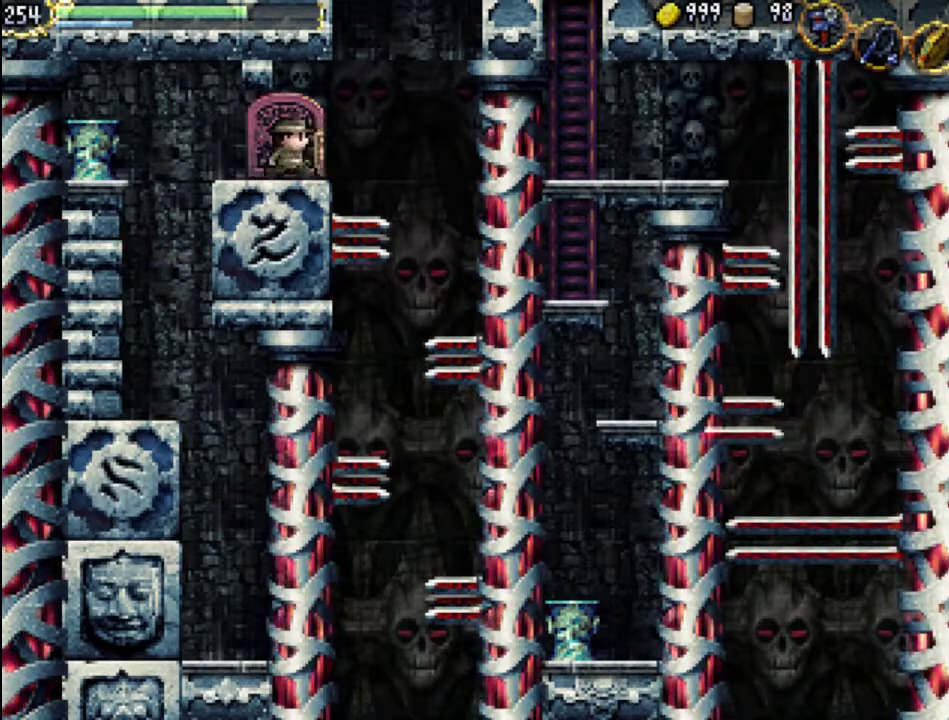
{"buttons": ["DPAD_RIGHT"], "events": [[33, "DPAD_RIGHT", "up"], [300, "DPAD_RIGHT", "down"], [333, "A", "down"], [433, "A", "up"]]}
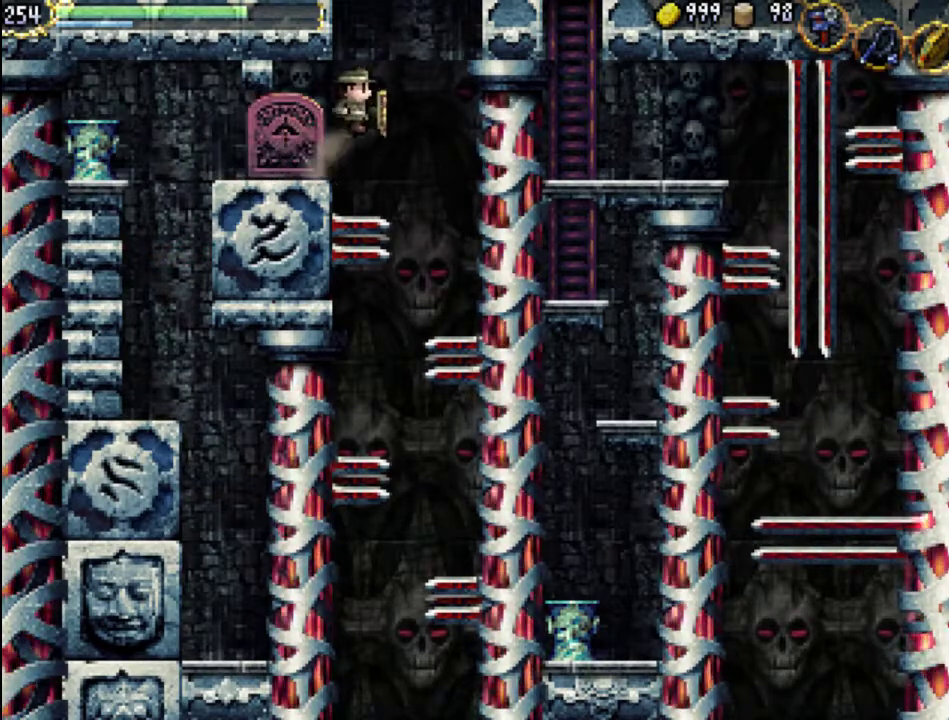
{"buttons": ["DPAD_UP", "DPAD_RIGHT"], "events": [[233, "DPAD_UP", "down"]]}
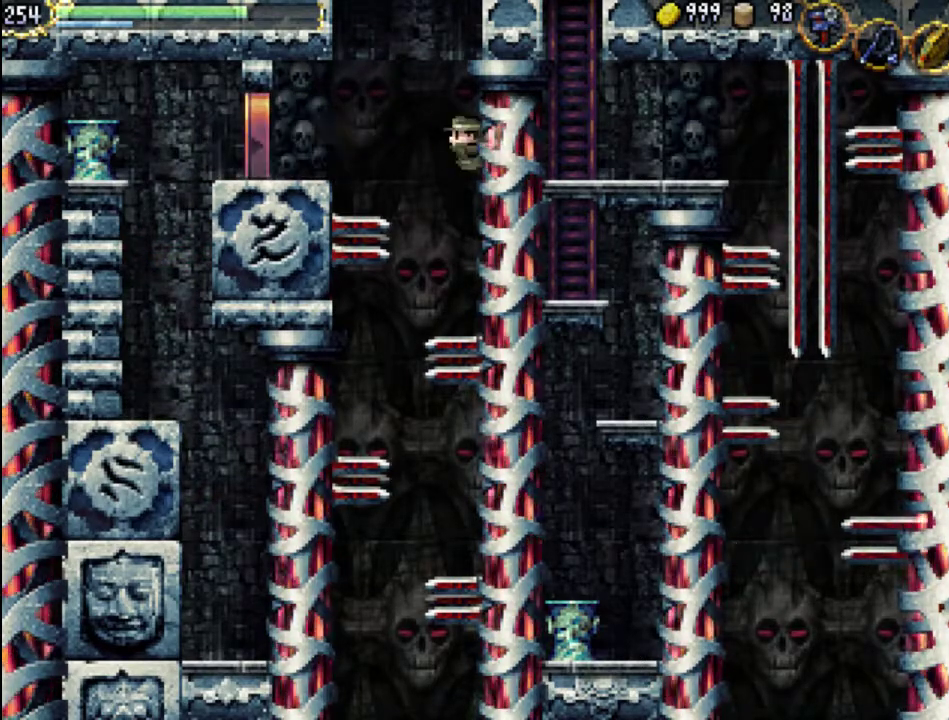
{"buttons": [], "events": [[167, "DPAD_RIGHT", "up"], [167, "DPAD_UP", "up"]]}
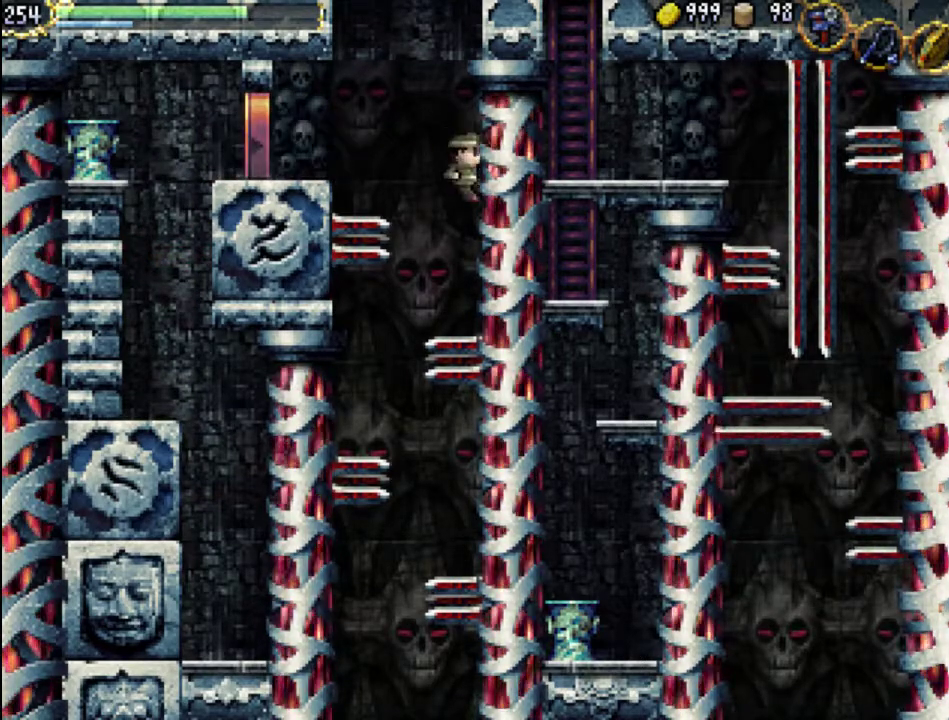
{"buttons": ["DPAD_UP", "DPAD_RIGHT"], "events": [[300, "DPAD_RIGHT", "down"], [333, "DPAD_UP", "down"]]}
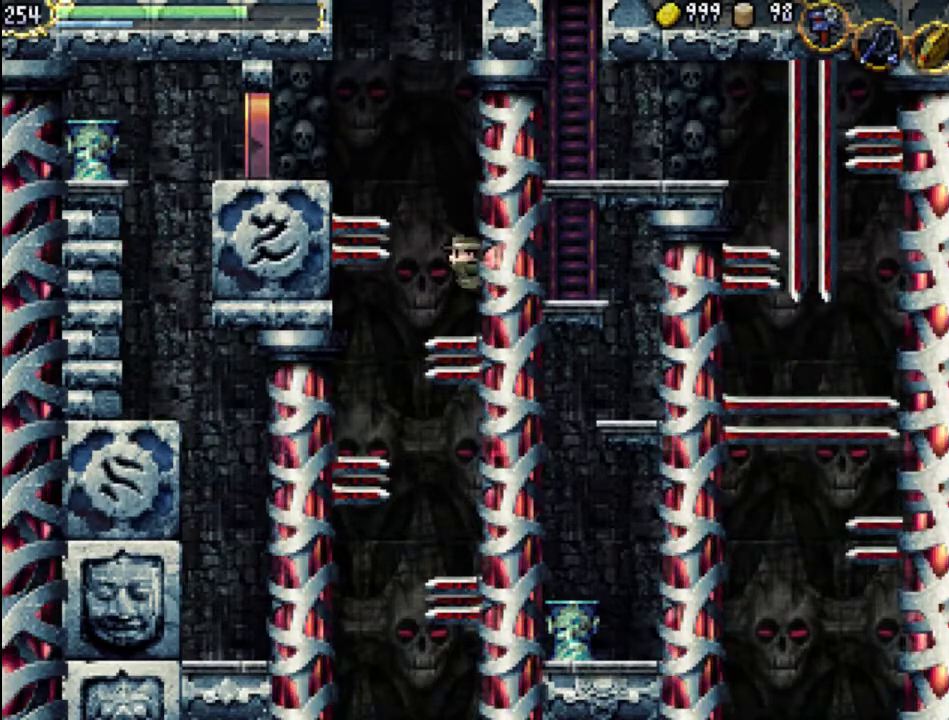
{"buttons": [], "events": [[267, "DPAD_UP", "up"], [300, "DPAD_RIGHT", "up"]]}
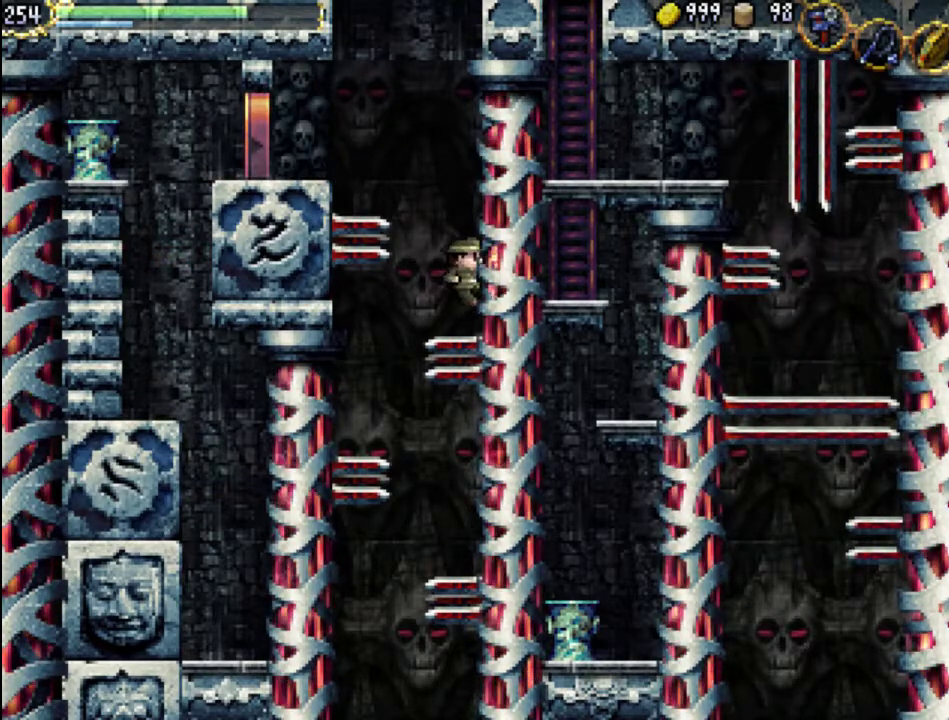
{"buttons": ["A", "DPAD_UP", "DPAD_LEFT"], "events": [[133, "DPAD_RIGHT", "down"], [133, "DPAD_UP", "down"], [400, "DPAD_LEFT", "down"], [400, "DPAD_RIGHT", "up"], [467, "A", "down"]]}
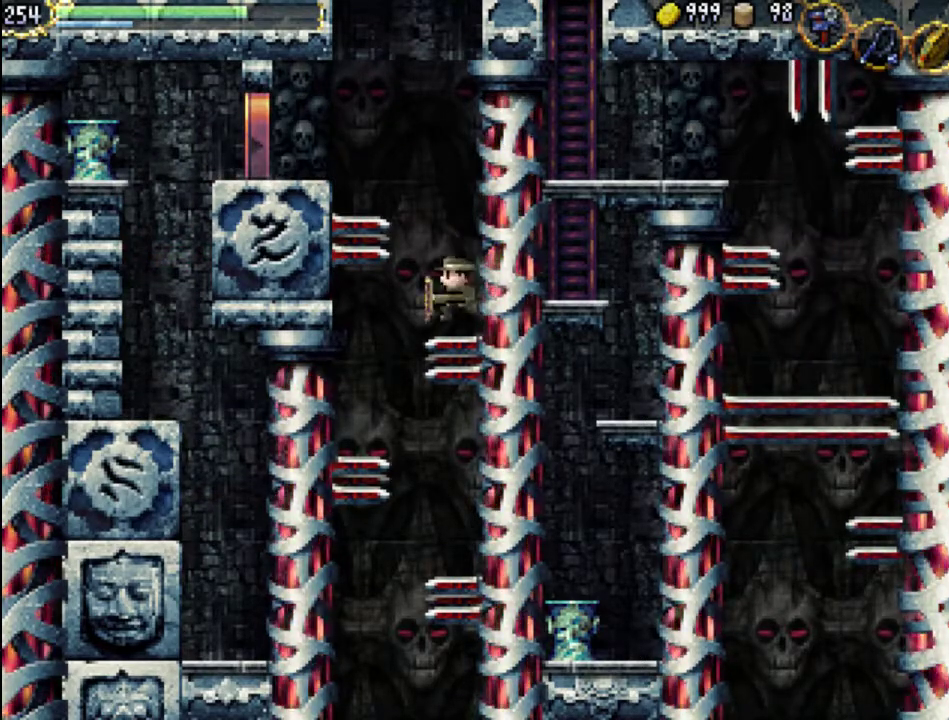
{"buttons": [], "events": [[100, "A", "up"], [333, "DPAD_UP", "up"], [367, "DPAD_LEFT", "up"]]}
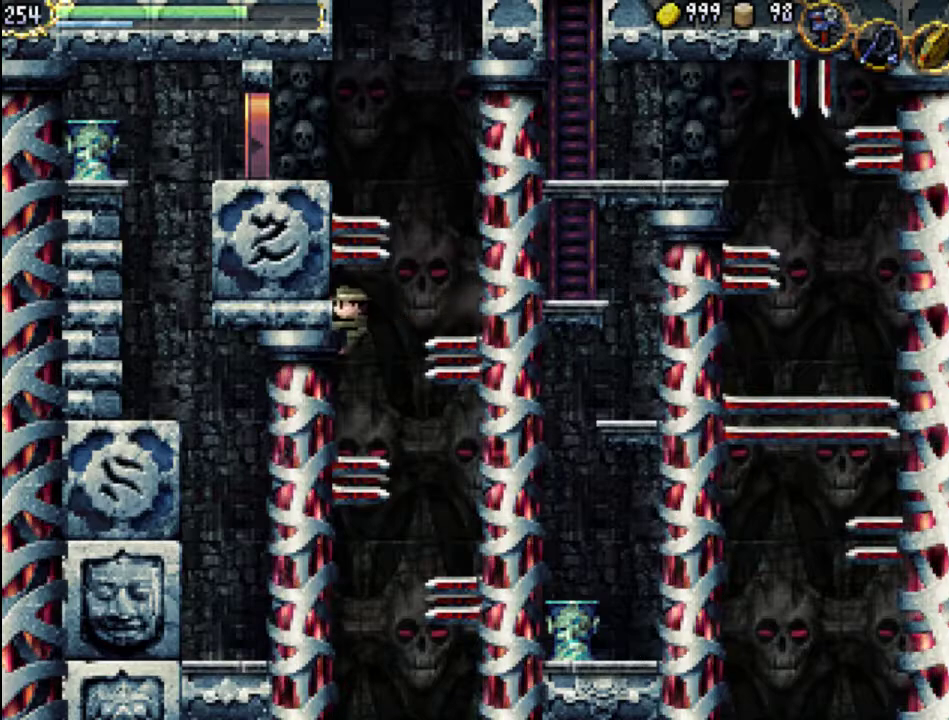
{"buttons": ["DPAD_UP", "DPAD_LEFT"], "events": [[433, "DPAD_LEFT", "down"], [433, "DPAD_UP", "down"]]}
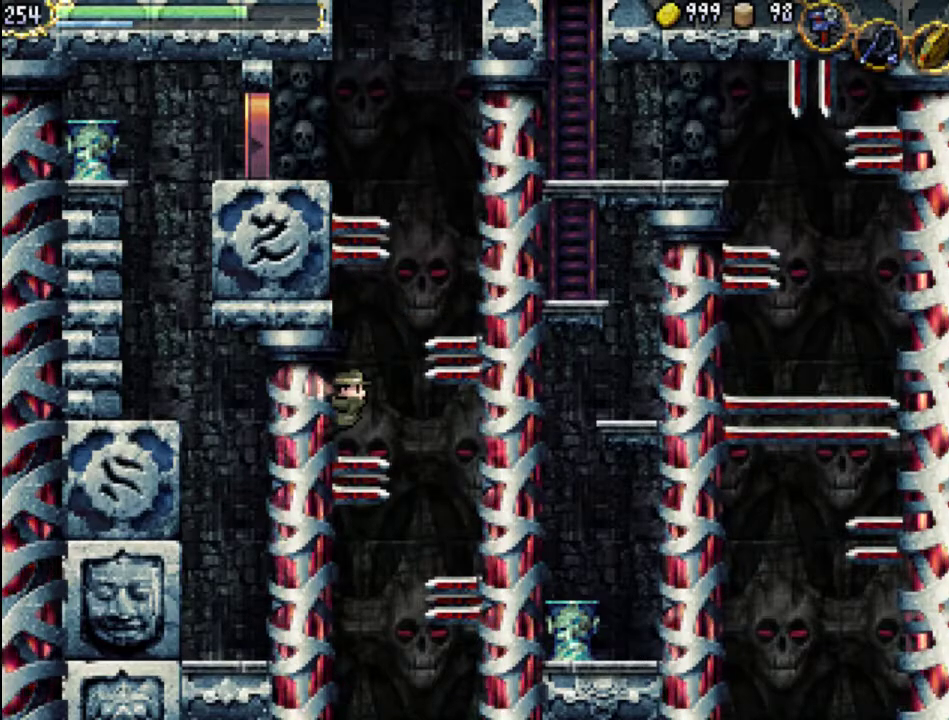
{"buttons": ["DPAD_UP", "DPAD_RIGHT"], "events": [[233, "DPAD_LEFT", "up"], [233, "DPAD_RIGHT", "down"], [300, "A", "down"], [367, "A", "up"]]}
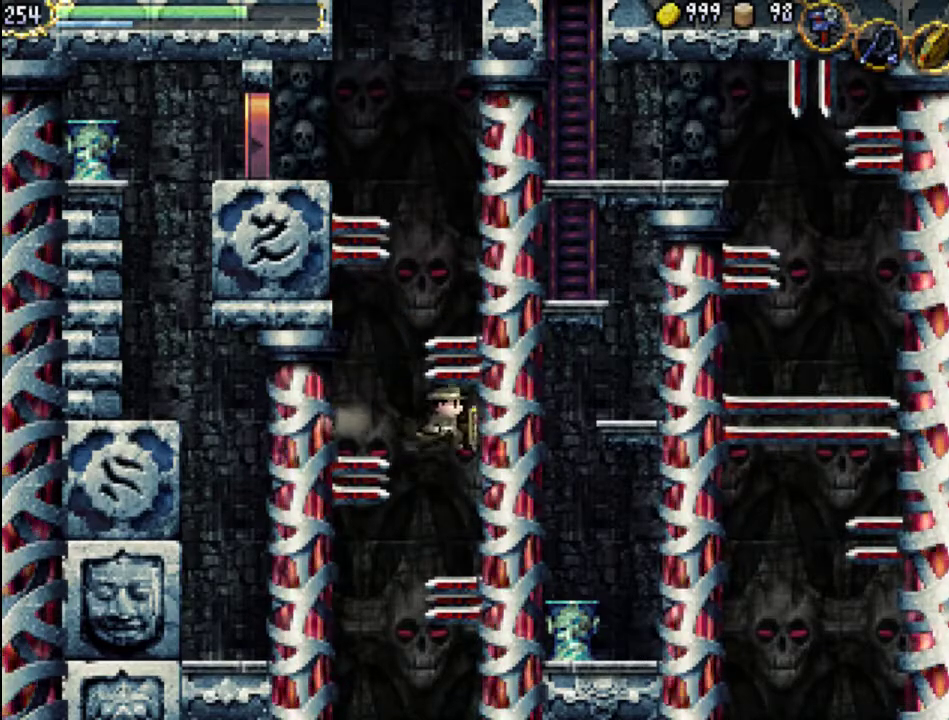
{"buttons": [], "events": [[67, "DPAD_UP", "up"], [133, "DPAD_RIGHT", "up"]]}
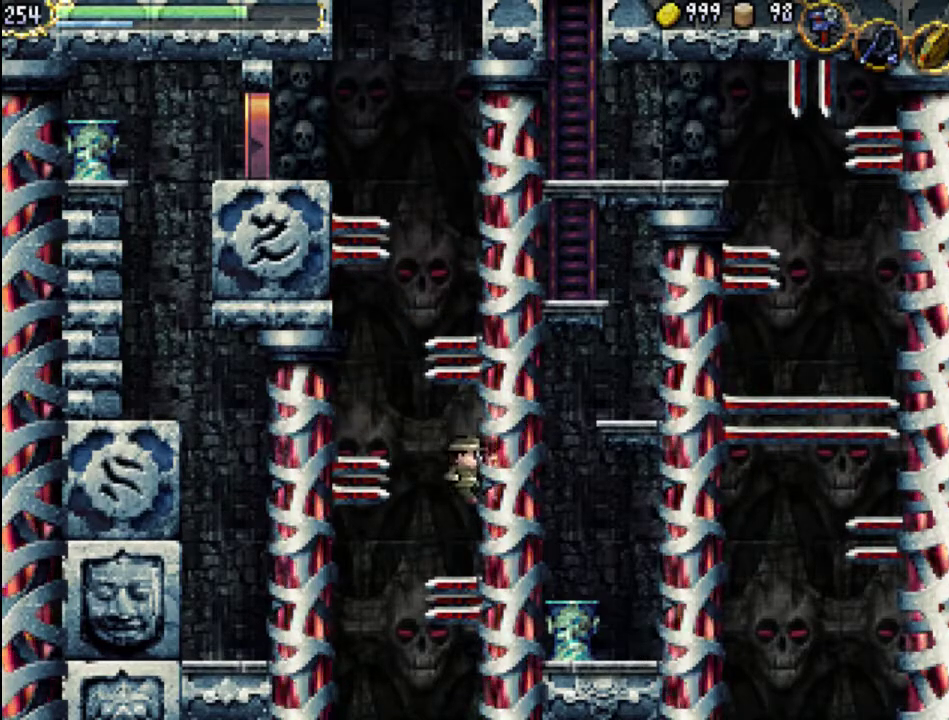
{"buttons": ["DPAD_UP", "DPAD_LEFT"], "events": [[200, "DPAD_RIGHT", "down"], [200, "DPAD_UP", "down"], [500, "DPAD_LEFT", "down"], [500, "DPAD_RIGHT", "up"]]}
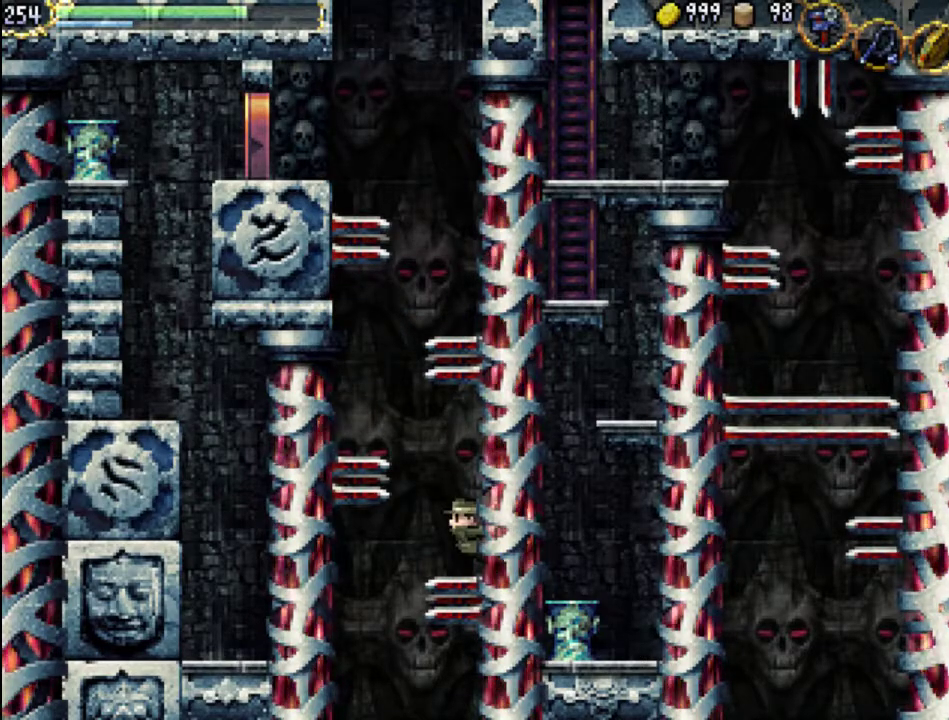
{"buttons": [], "events": [[67, "A", "down"], [167, "A", "up"], [333, "DPAD_UP", "up"], [367, "DPAD_LEFT", "up"]]}
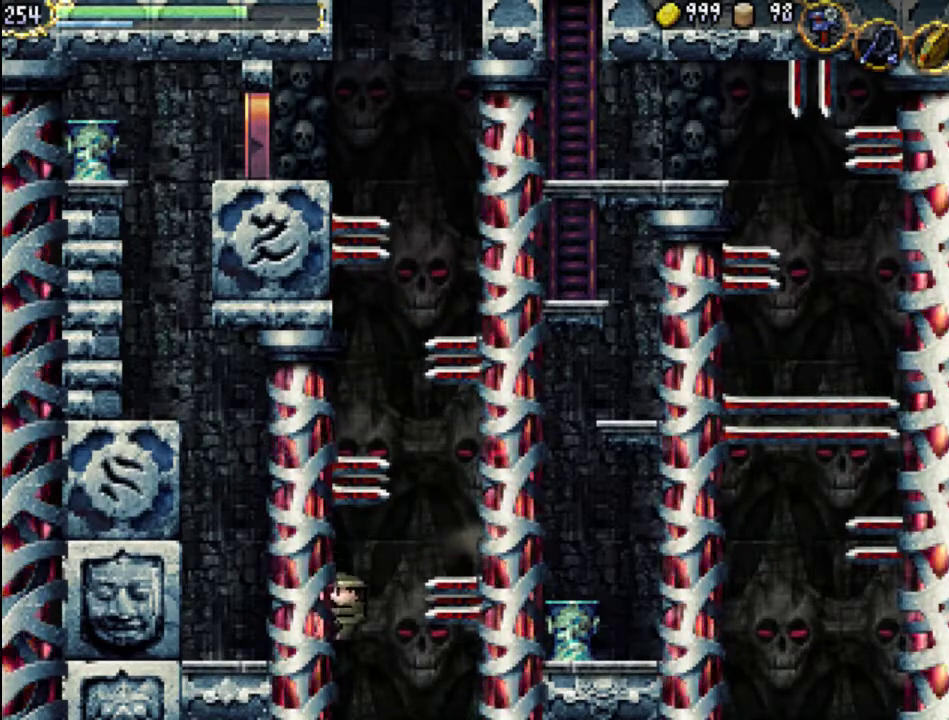
{"buttons": ["DPAD_UP", "DPAD_LEFT"], "events": [[200, "DPAD_LEFT", "down"], [267, "DPAD_UP", "down"]]}
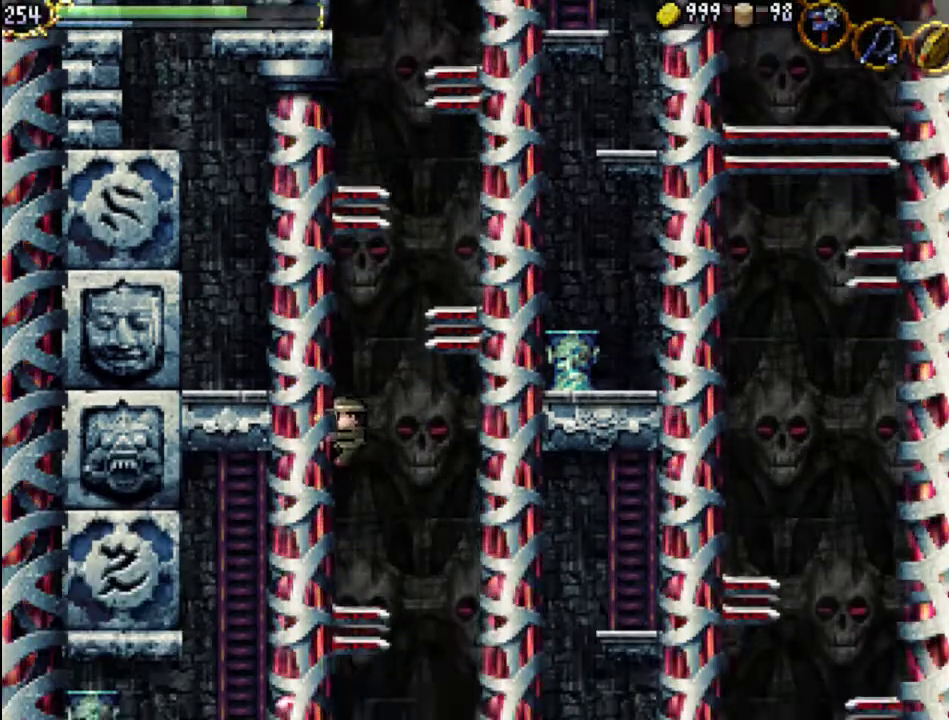
{"buttons": ["DPAD_UP", "DPAD_LEFT"], "events": [[133, "DPAD_LEFT", "up"], [133, "DPAD_UP", "up"], [233, "DPAD_LEFT", "down"], [233, "DPAD_UP", "down"]]}
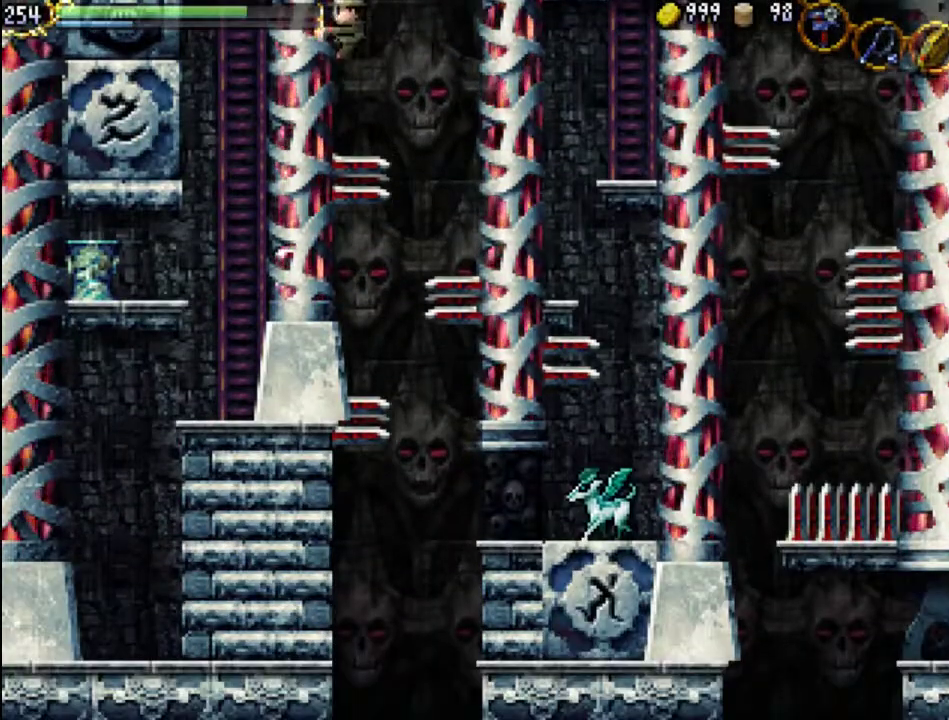
{"buttons": ["DPAD_UP", "DPAD_RIGHT"], "events": [[267, "DPAD_LEFT", "up"], [267, "DPAD_RIGHT", "down"], [333, "A", "down"], [467, "A", "up"]]}
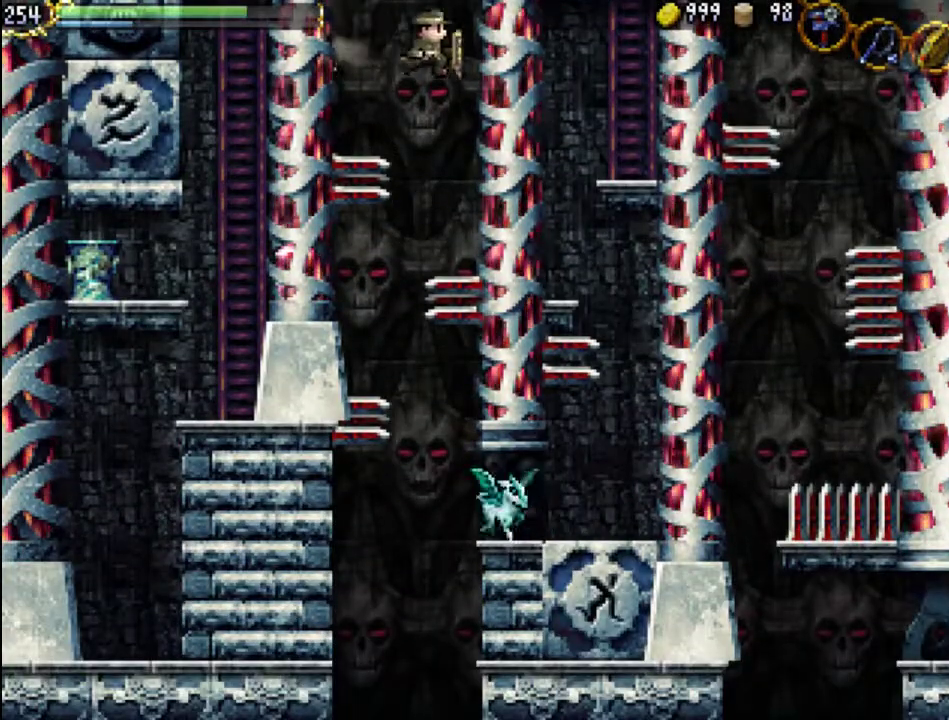
{"buttons": [], "events": [[167, "DPAD_RIGHT", "up"], [167, "DPAD_UP", "up"]]}
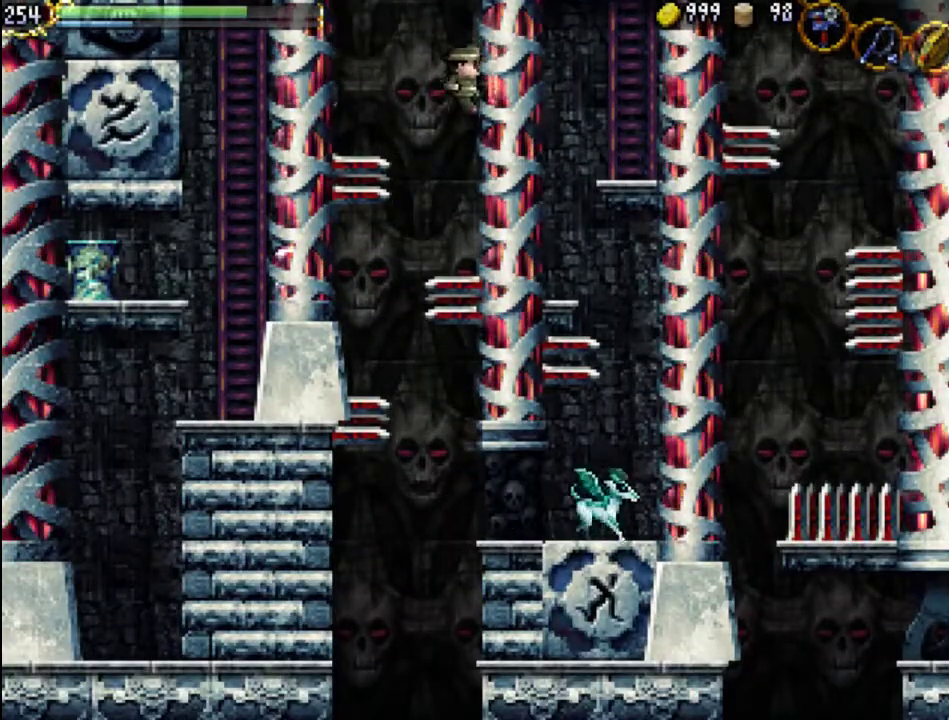
{"buttons": ["DPAD_UP", "DPAD_RIGHT"], "events": [[367, "DPAD_RIGHT", "down"], [367, "DPAD_UP", "down"]]}
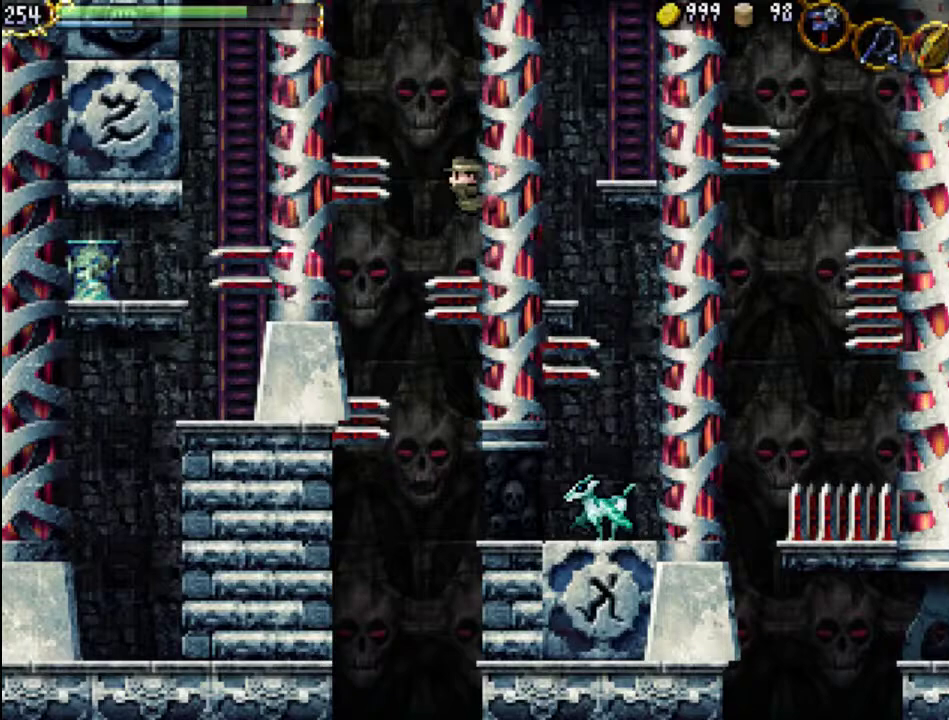
{"buttons": [], "events": [[133, "DPAD_RIGHT", "up"], [133, "DPAD_UP", "up"]]}
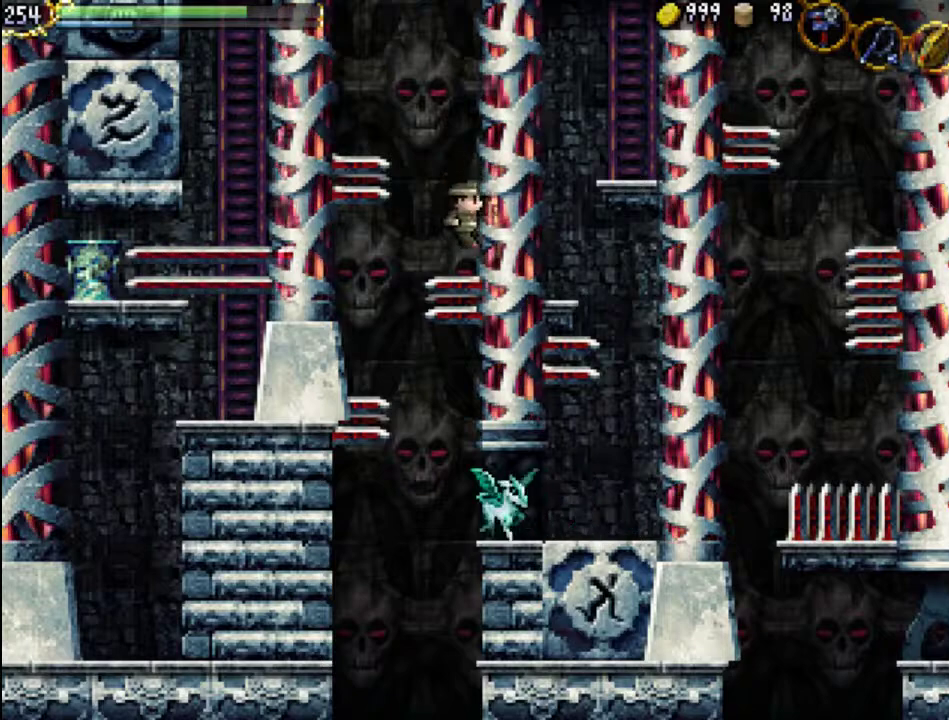
{"buttons": ["DPAD_UP", "DPAD_RIGHT"], "events": [[33, "DPAD_RIGHT", "down"], [33, "DPAD_UP", "down"]]}
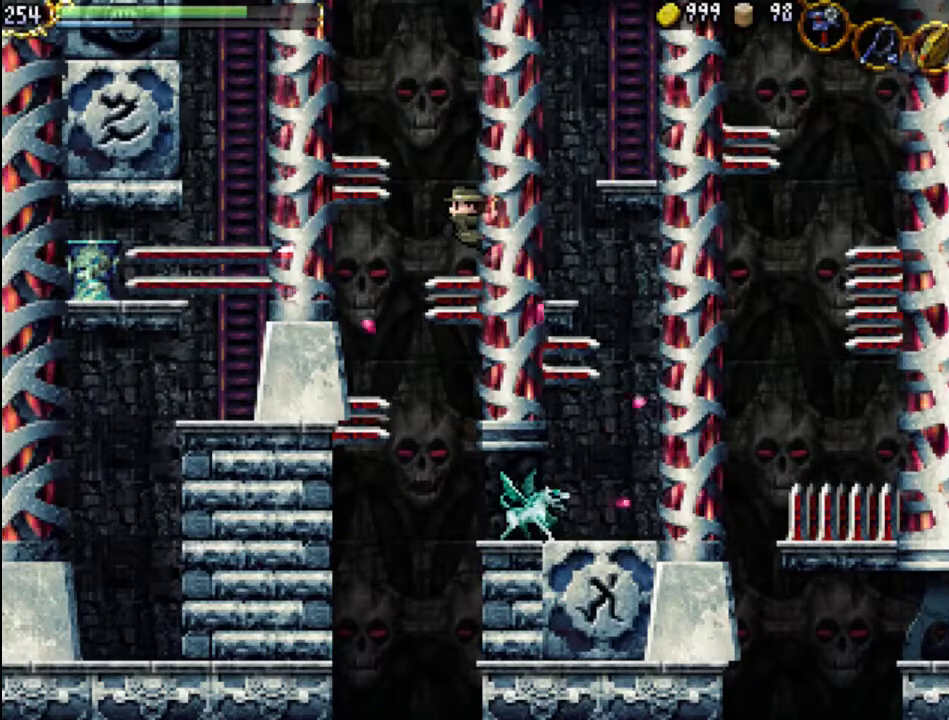
{"buttons": ["DPAD_UP", "DPAD_LEFT"], "events": [[267, "DPAD_LEFT", "down"], [267, "DPAD_RIGHT", "up"], [300, "A", "down"], [400, "A", "up"]]}
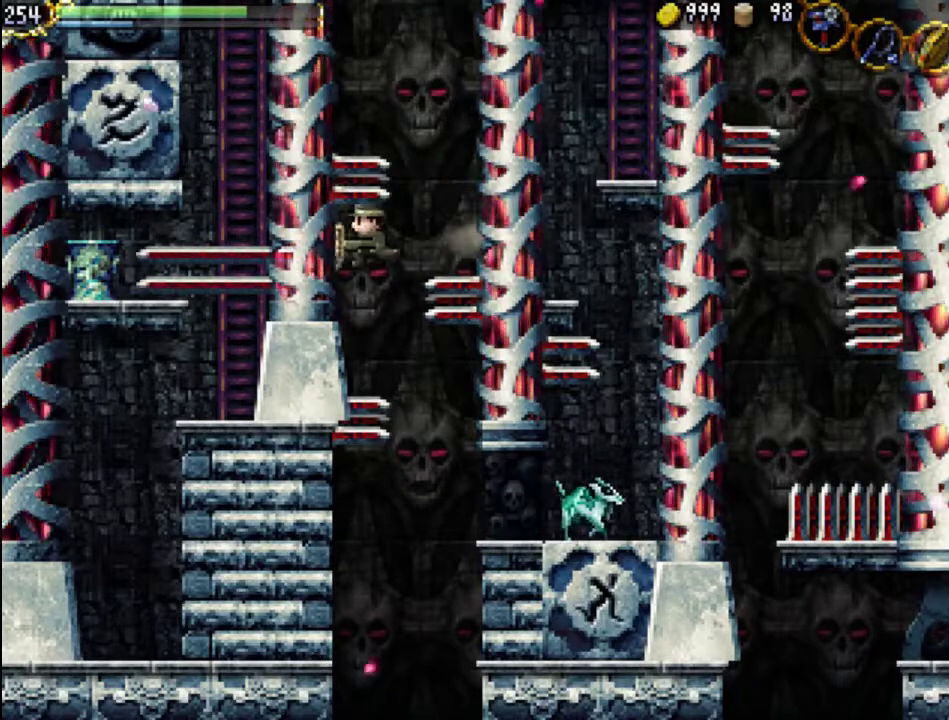
{"buttons": [], "events": [[67, "DPAD_UP", "up"], [100, "DPAD_LEFT", "up"]]}
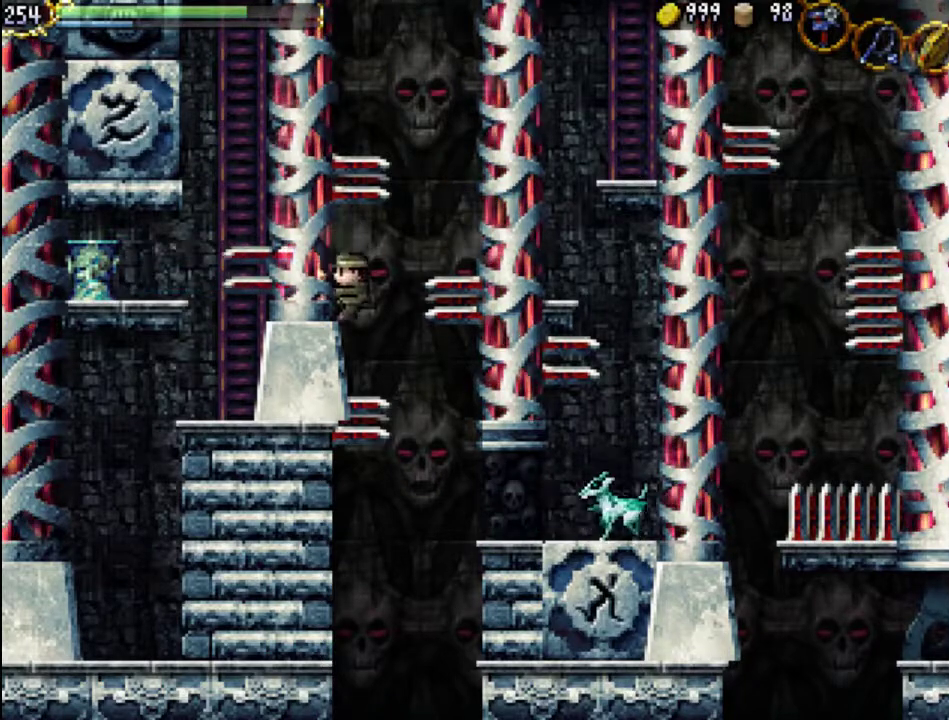
{"buttons": ["DPAD_UP", "DPAD_LEFT"], "events": [[133, "DPAD_LEFT", "down"], [167, "DPAD_UP", "down"]]}
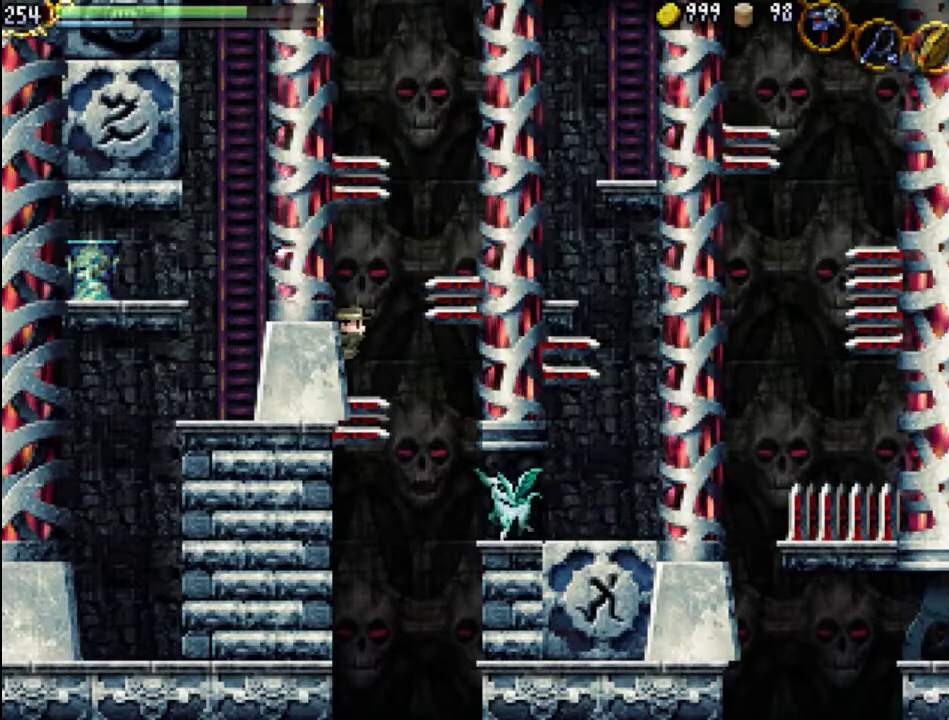
{"buttons": ["DPAD_RIGHT"], "events": [[133, "DPAD_LEFT", "up"], [133, "DPAD_RIGHT", "down"], [167, "A", "down"], [167, "DPAD_DOWN", "down"], [167, "DPAD_UP", "up"], [233, "A", "up"], [267, "DPAD_DOWN", "up"]]}
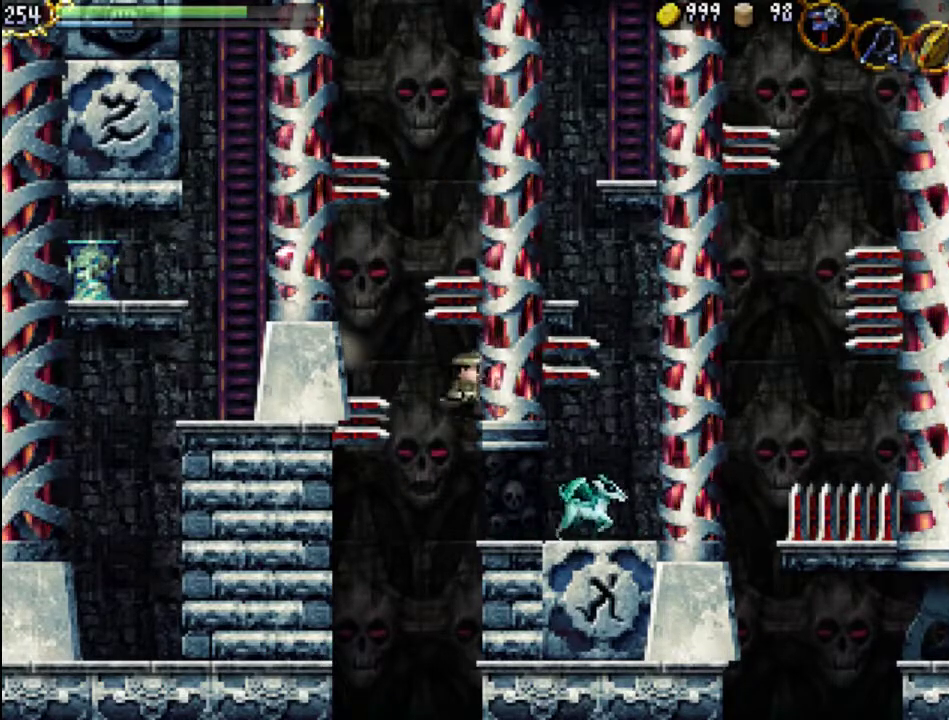
{"buttons": [], "events": [[200, "DPAD_DOWN", "down"], [233, "DPAD_DOWN", "up"], [400, "X", "down"], [467, "DPAD_RIGHT", "up"], [467, "X", "up"]]}
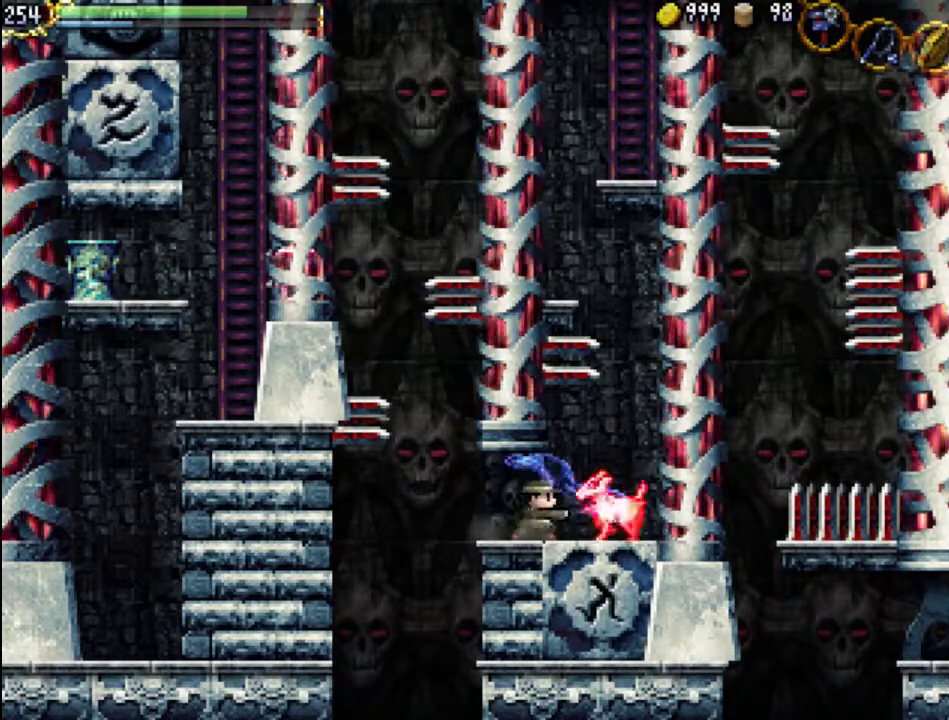
{"buttons": ["DPAD_RIGHT"], "events": [[33, "X", "down"], [100, "X", "up"], [167, "X", "down"], [233, "X", "up"], [267, "X", "down"], [367, "X", "up"], [400, "DPAD_RIGHT", "down"]]}
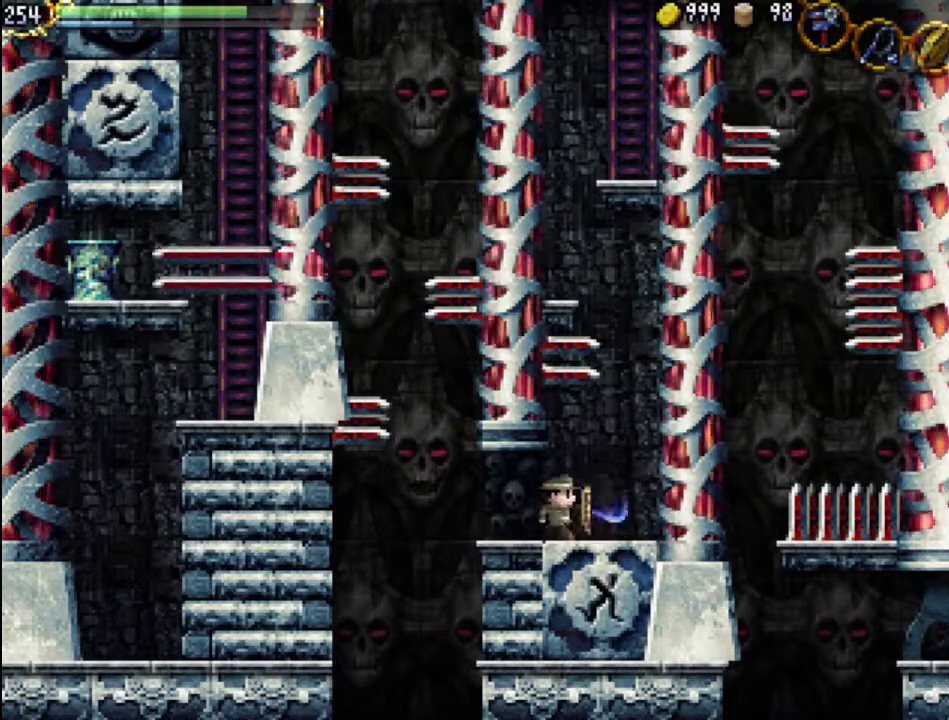
{"buttons": ["A"], "events": [[300, "A", "down"], [300, "DPAD_RIGHT", "up"]]}
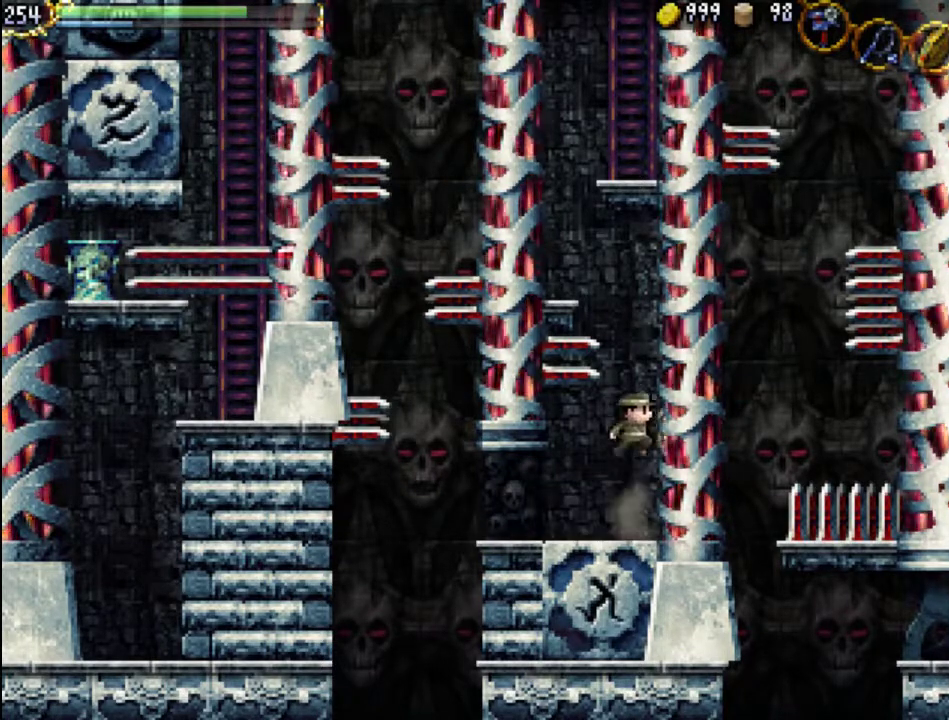
{"buttons": ["A"], "events": [[300, "A", "up"], [367, "A", "down"]]}
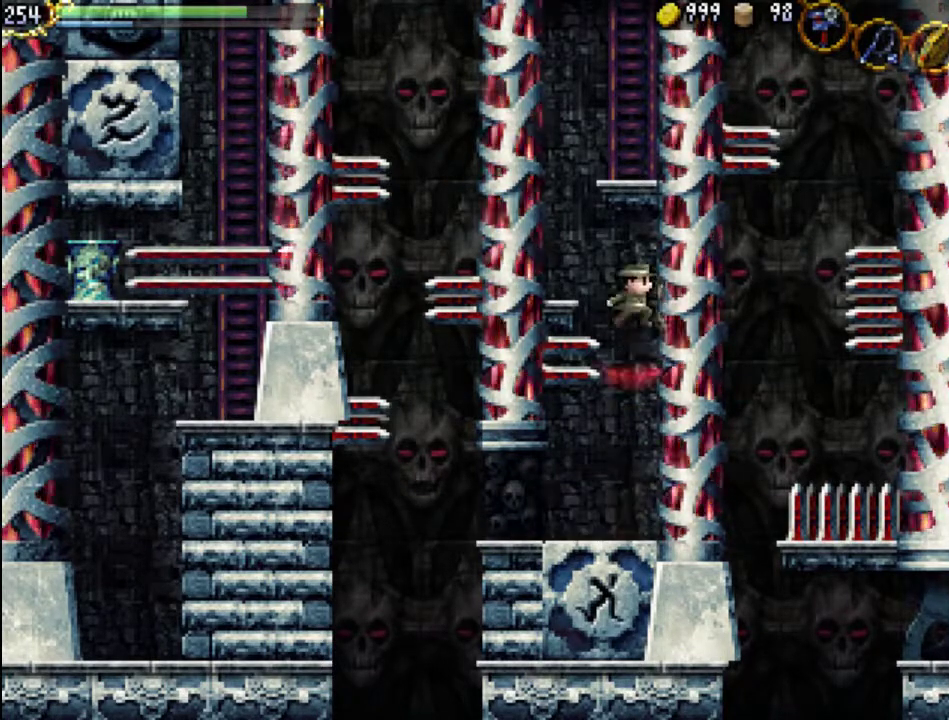
{"buttons": ["A", "DPAD_LEFT"], "events": [[100, "DPAD_LEFT", "down"]]}
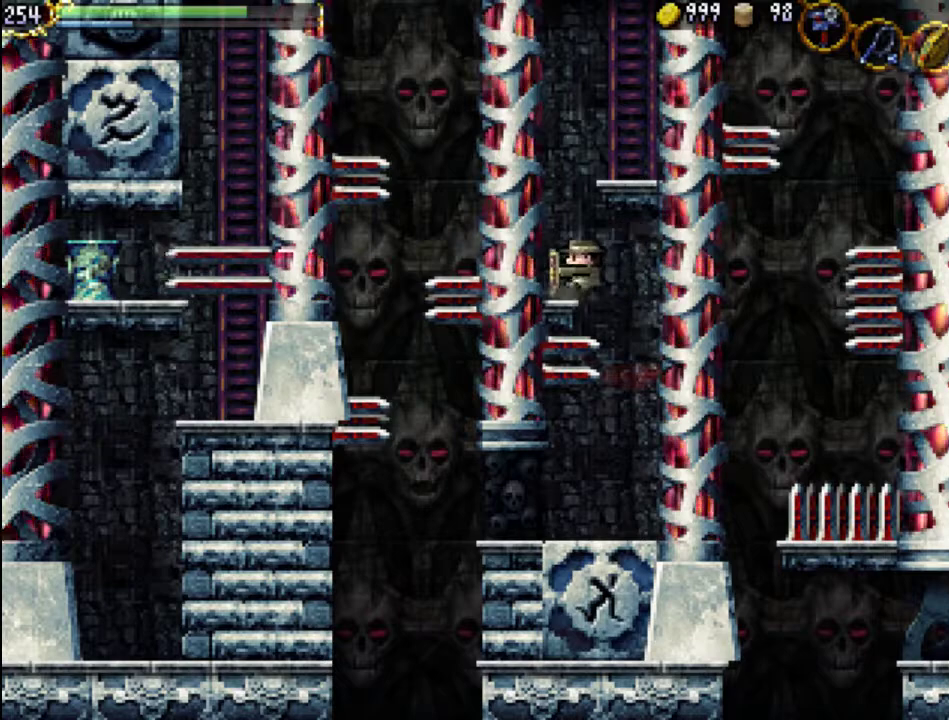
{"buttons": ["A"], "events": [[100, "A", "up"], [133, "DPAD_LEFT", "up"], [167, "A", "down"]]}
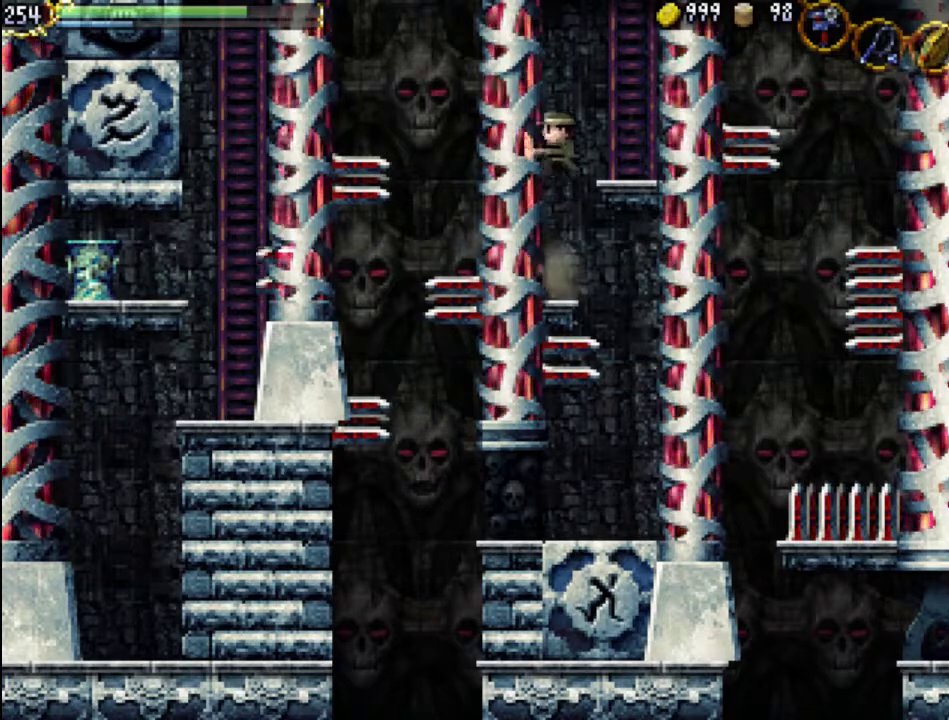
{"buttons": [], "events": [[33, "A", "up"], [133, "DPAD_RIGHT", "down"], [467, "DPAD_RIGHT", "up"]]}